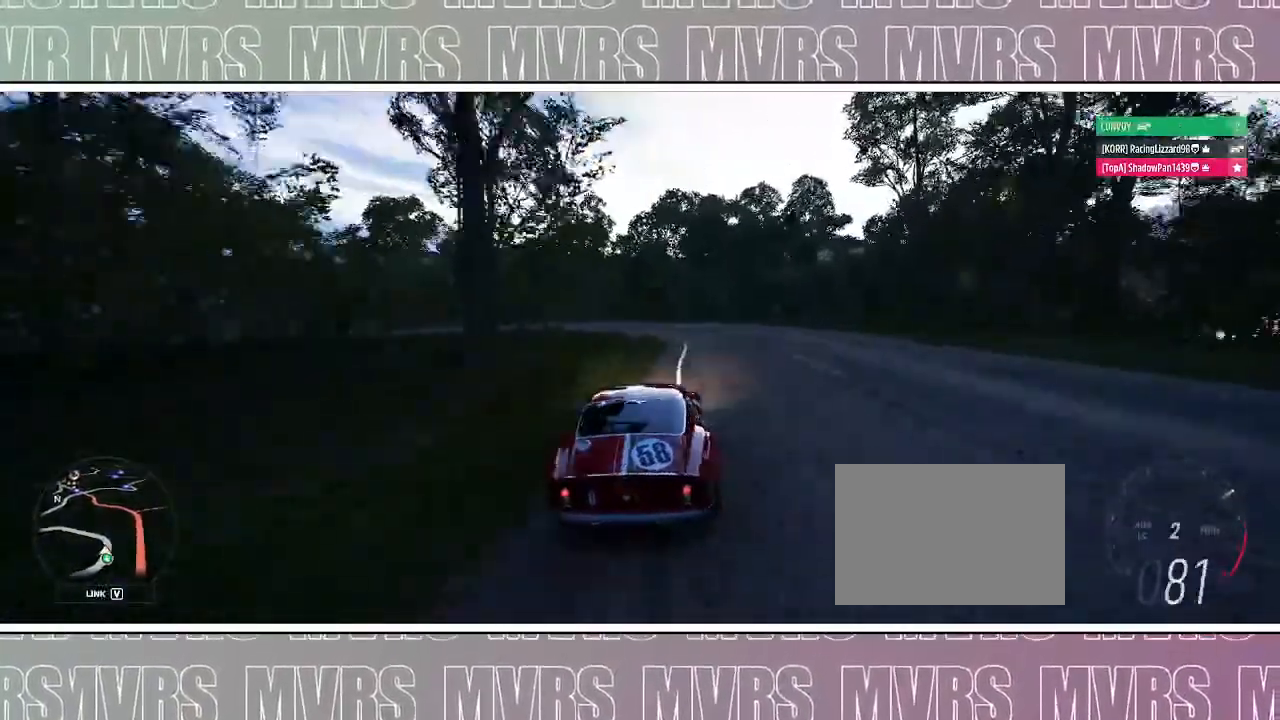
Gameplay with a controller (PlayStation layout); each line is a JSON object with the inputs held at the frame after it. "events" lists button and stick changes between this image and that frame as [ms after this image, input, new state], when the widget could be followed in between. Not read: L2.
{"buttons": [], "left_stick": "left", "right_stick": "center", "events": [[183, "left_stick", "left"], [417, "R2", "up"]]}
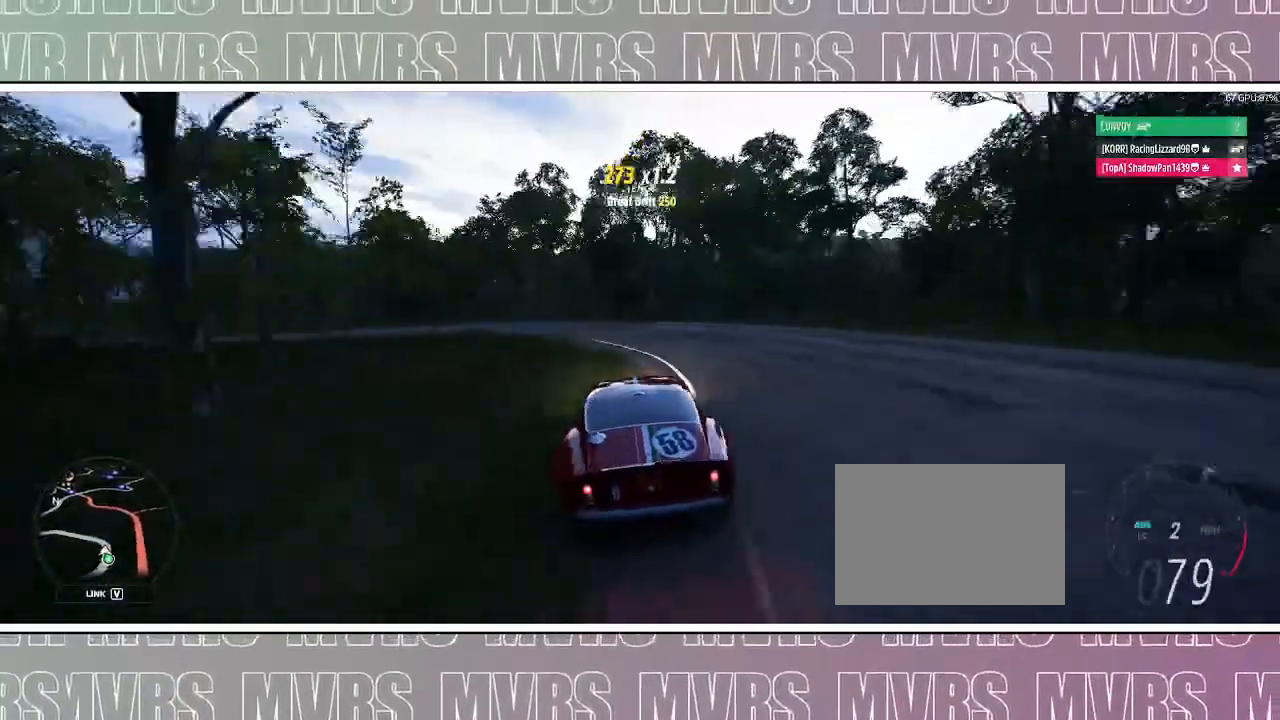
{"buttons": [], "left_stick": "center", "right_stick": "center", "events": [[417, "left_stick", "center"]]}
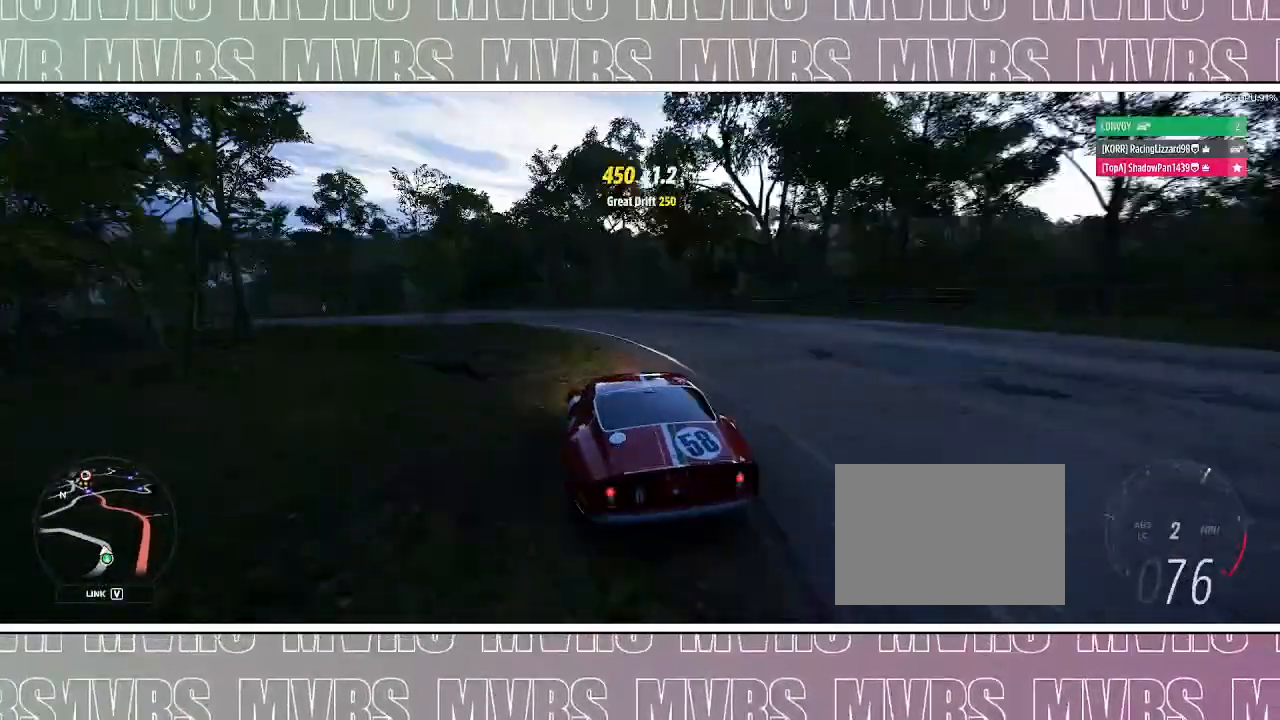
{"buttons": [], "left_stick": "left", "right_stick": "center", "events": [[33, "left_stick", "left"]]}
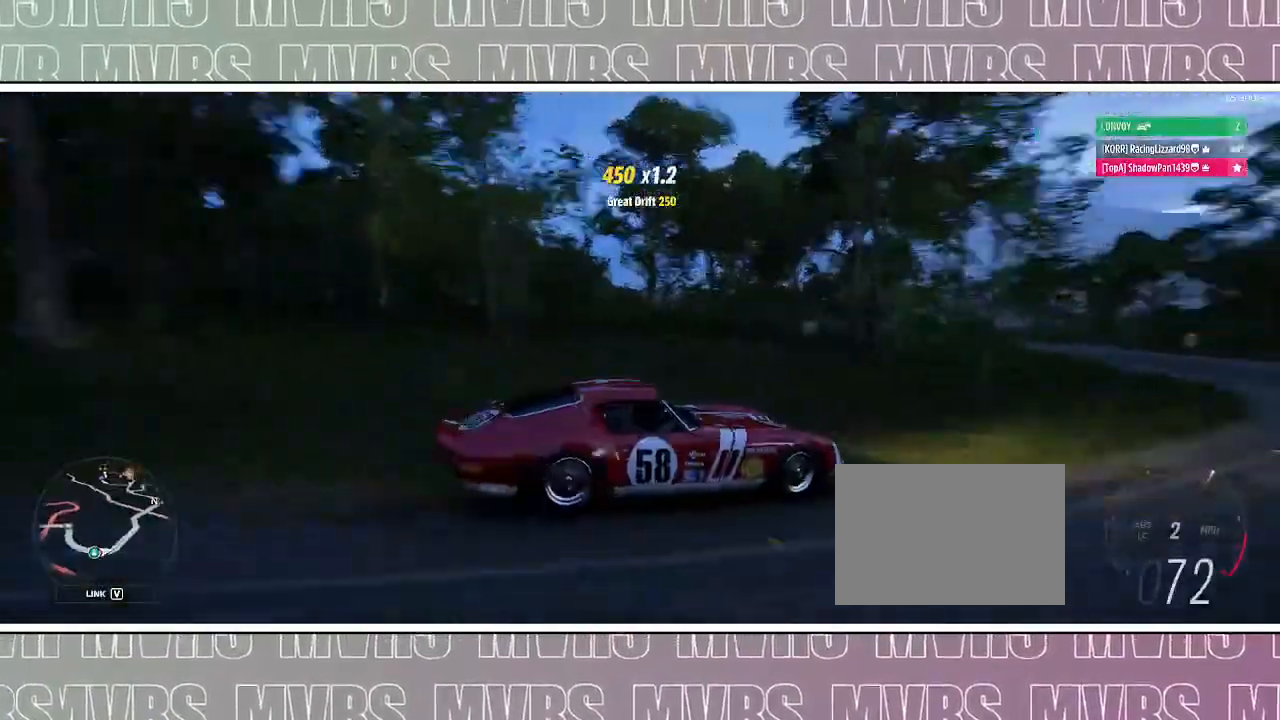
{"buttons": ["R2"], "left_stick": "left", "right_stick": "up-left", "events": [[67, "R2", "down"], [83, "right_stick", "left"], [217, "right_stick", "up-left"], [250, "R2", "up"], [450, "R2", "down"]]}
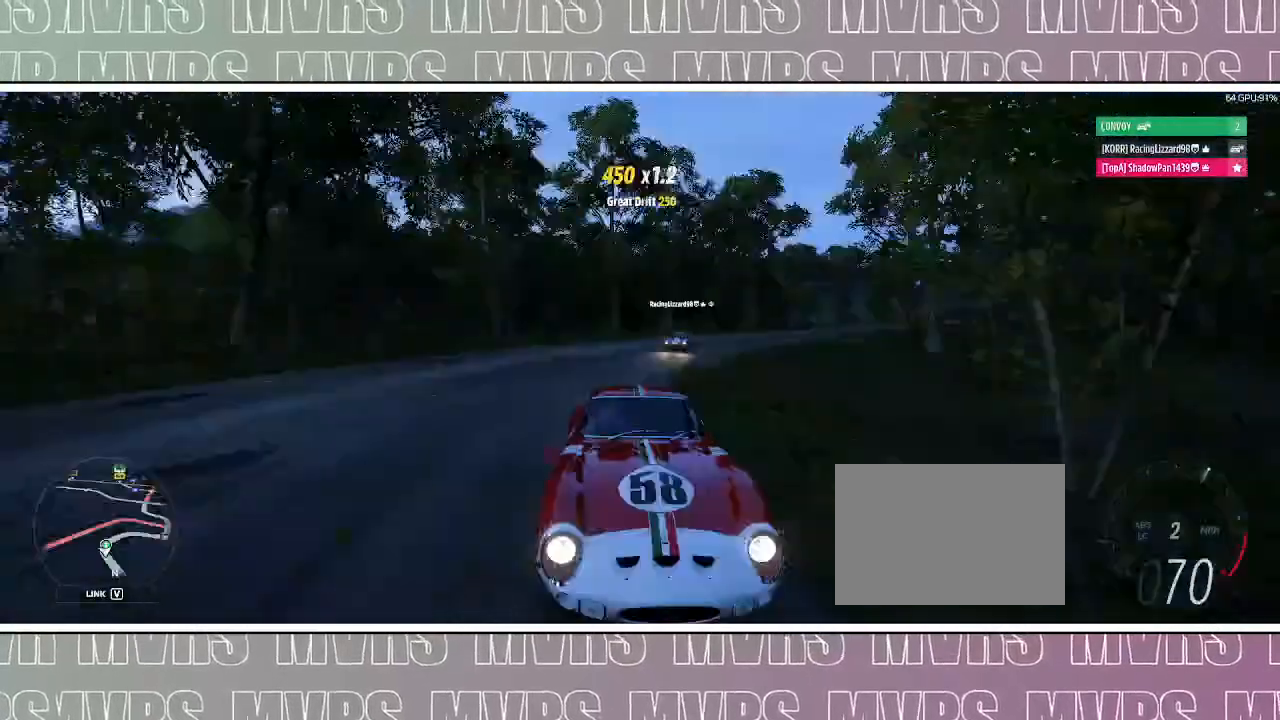
{"buttons": ["R2"], "left_stick": "left", "right_stick": "down-left", "events": [[133, "R2", "up"], [233, "right_stick", "center"], [250, "R2", "down"], [383, "right_stick", "down-left"]]}
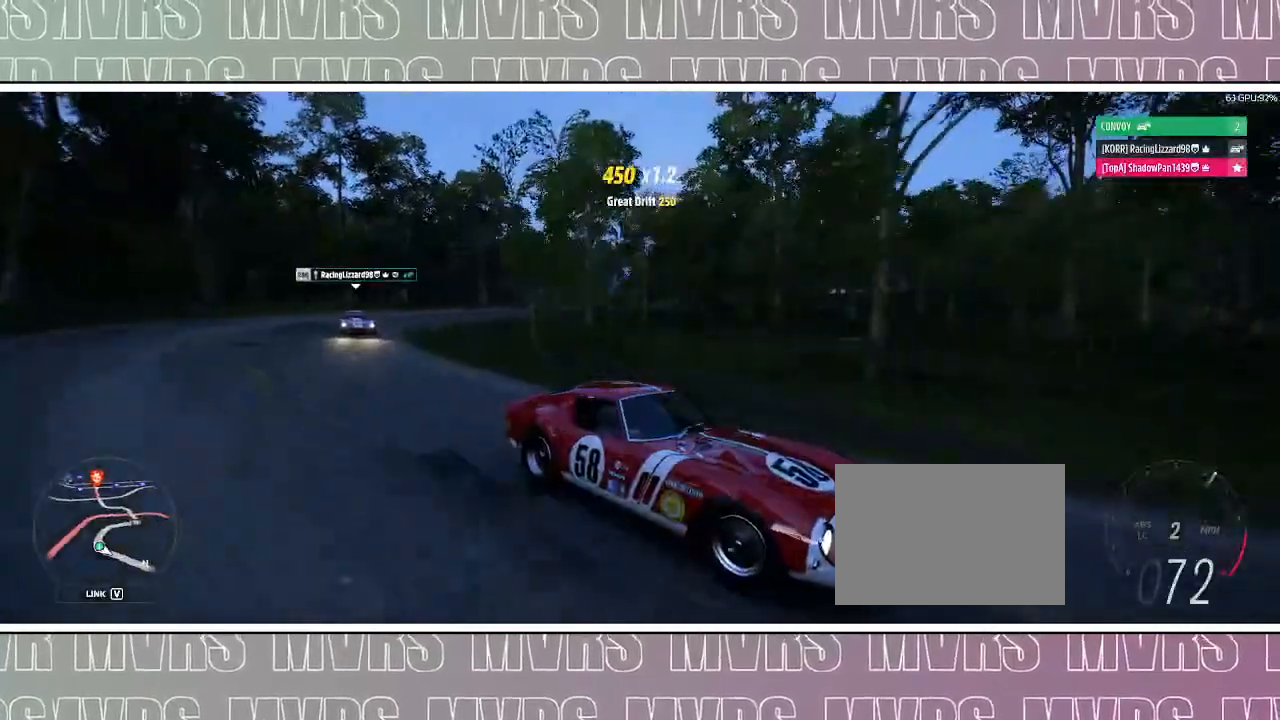
{"buttons": ["R2"], "left_stick": "center", "right_stick": "center", "events": [[167, "left_stick", "center"], [350, "left_stick", "left"], [400, "right_stick", "center"], [500, "left_stick", "center"]]}
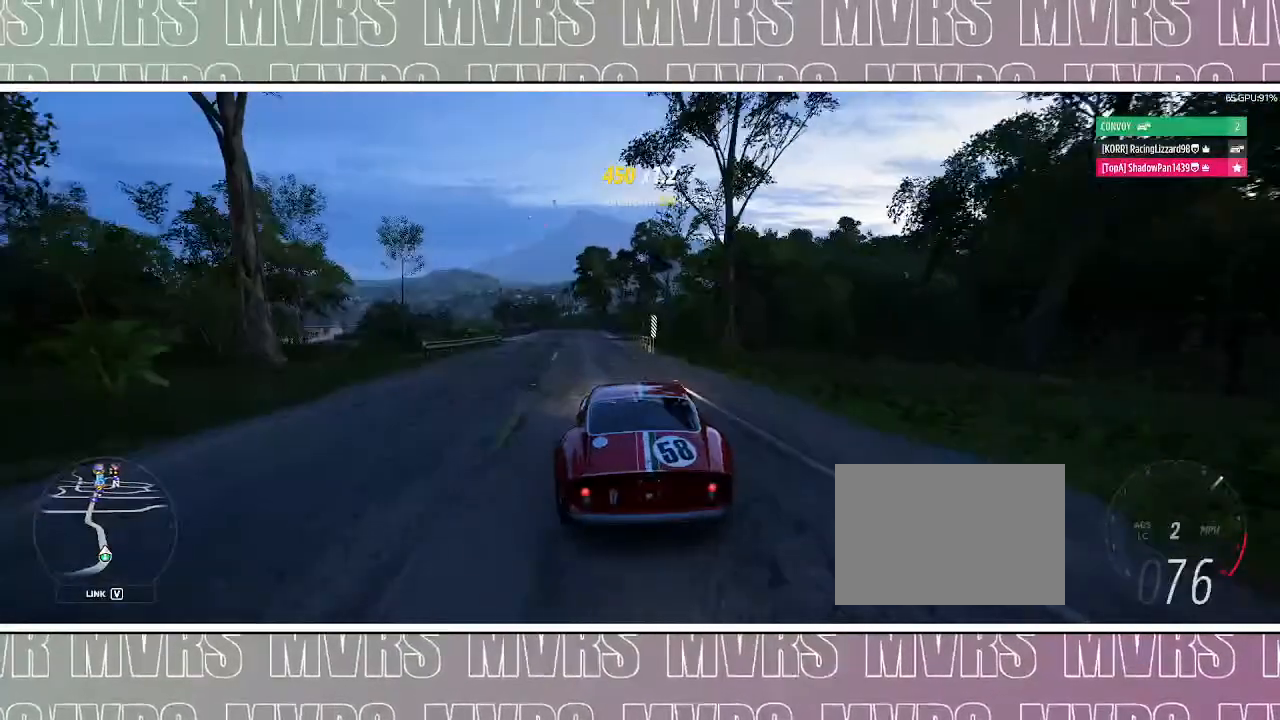
{"buttons": ["R2"], "left_stick": "left", "right_stick": "center", "events": [[333, "left_stick", "left"]]}
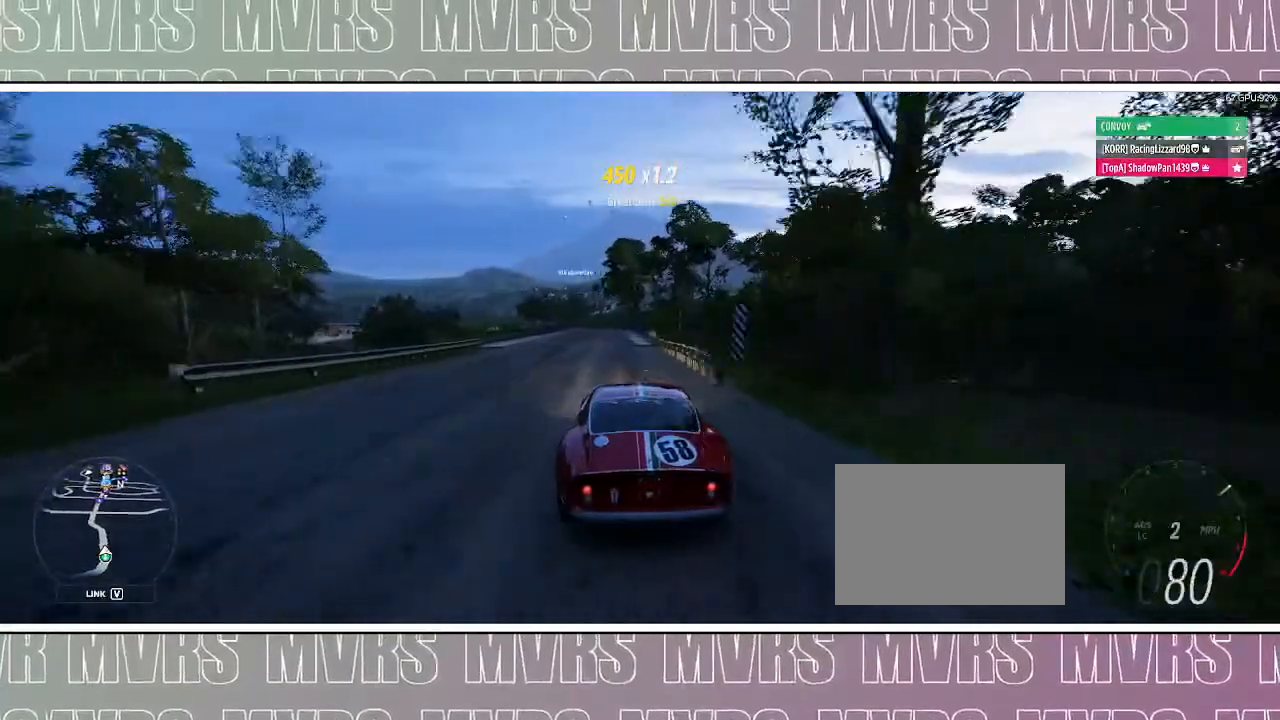
{"buttons": ["R2"], "left_stick": "center", "right_stick": "center", "events": [[117, "left_stick", "center"], [317, "left_stick", "left"], [483, "left_stick", "center"]]}
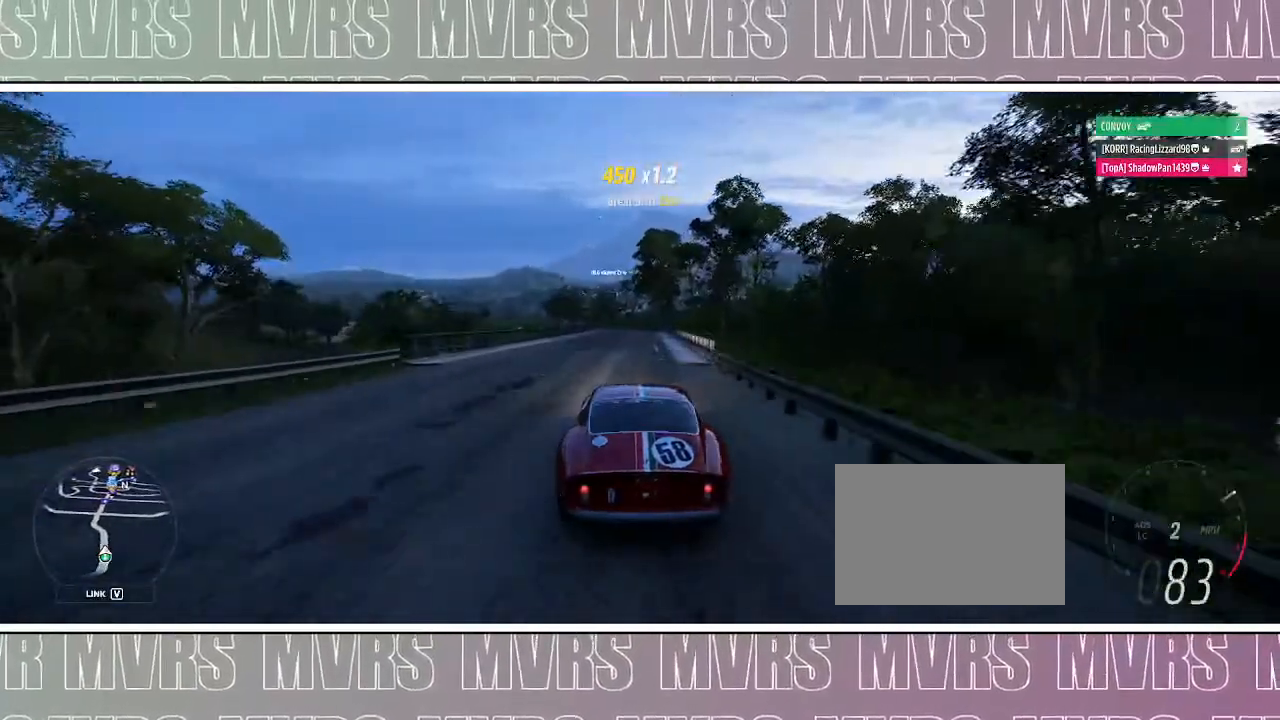
{"buttons": ["R2"], "left_stick": "center", "right_stick": "down-left", "events": [[317, "left_stick", "right"], [400, "right_stick", "down-left"], [500, "left_stick", "center"]]}